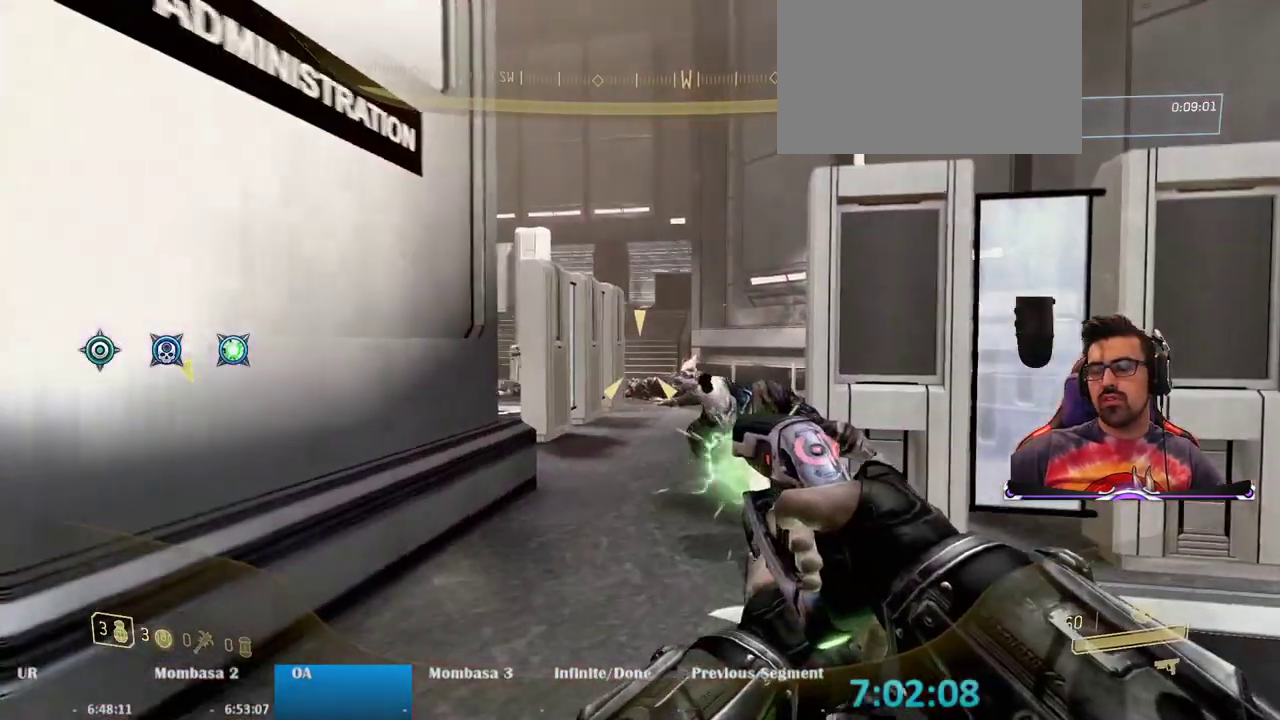
Gameplay with keyboard and mouse; each line is a JSON object with the keys and mouse buttons held at the frame after it. "events" lists presses ("down") and releases ("up") of "1", "2", "3", "4", "5", "a", "alt", "c", "caps_lock", "ctrl", "d", "e", "f", "g", "q", "r", "s", "shift", "space", "t", "tab", "v", "w", "x", "z", "mouse_left", "mouse_wheel" and "mouse_right" between this image and that frame as [ms after this image, input, new state], when the widget could be followed in between. "mouse_left", "mouse_wheel", "mouse_right" = the "left", "wheel", "right" buttons of the "mouse" list. No other keys are recorded. "wheel" means that the mouse wheel is clicked or scrolled. Mouse movement is not recorded.
{"keys": ["w"], "mouse": ["left"], "events": [[67, "d", "up"]]}
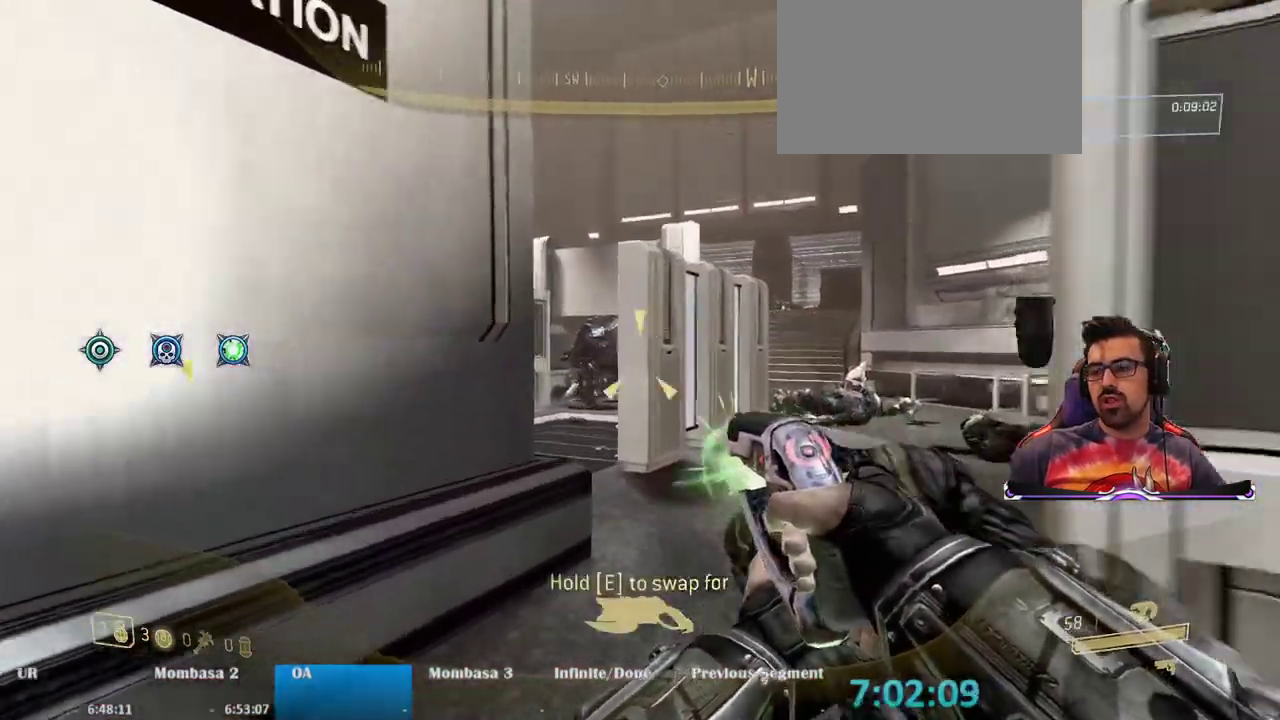
{"keys": ["d", "w"], "mouse": ["left"], "events": [[350, "d", "down"]]}
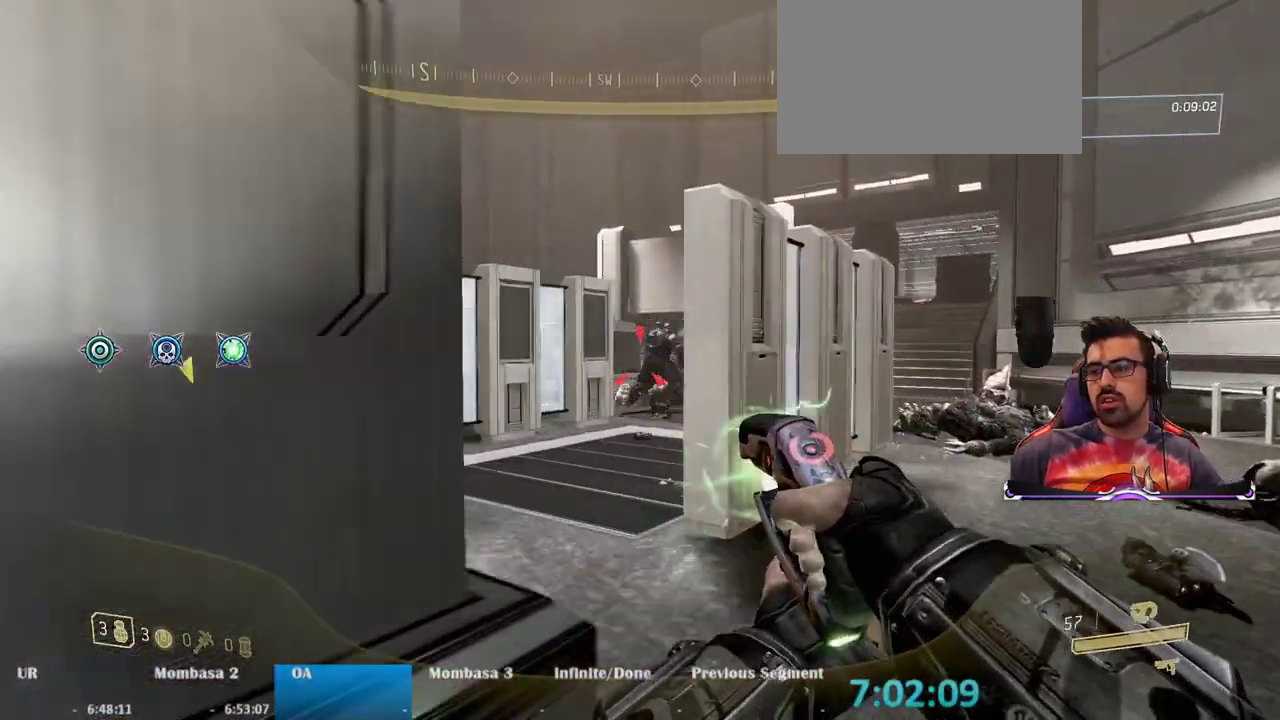
{"keys": ["a", "w"], "mouse": ["left"], "events": [[33, "d", "up"], [267, "a", "down"]]}
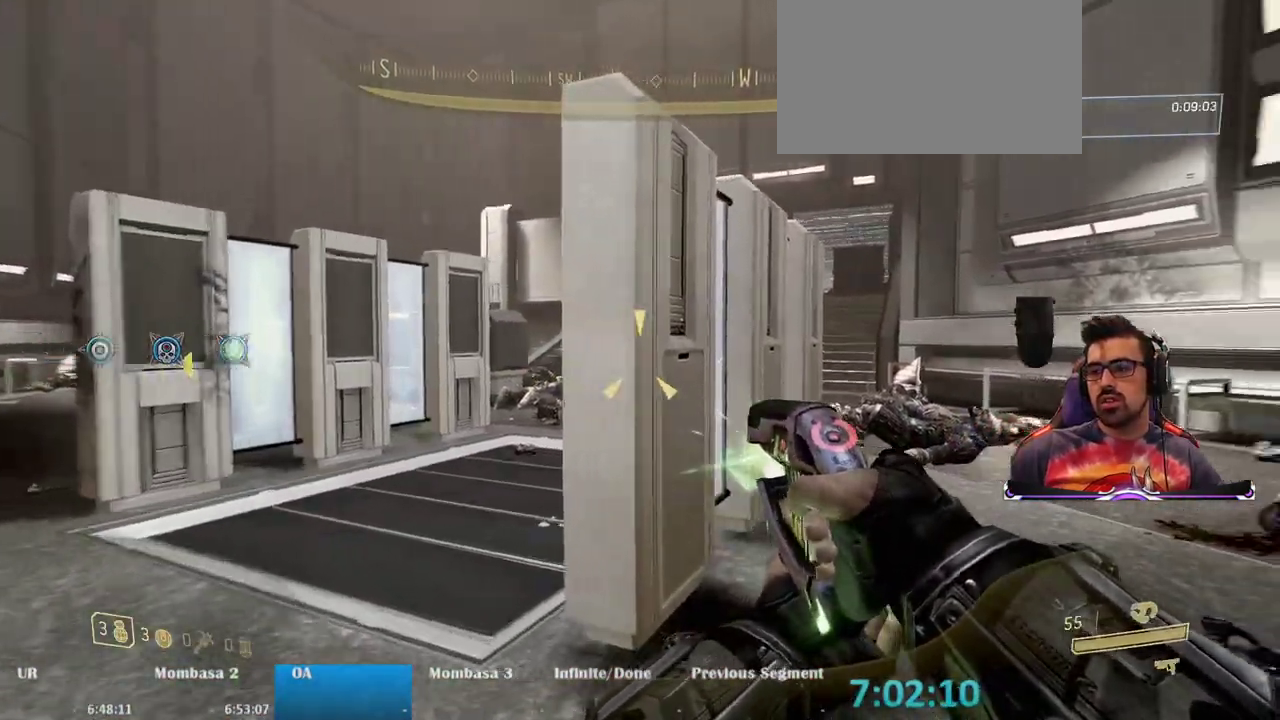
{"keys": ["a", "w"], "mouse": ["left"], "events": []}
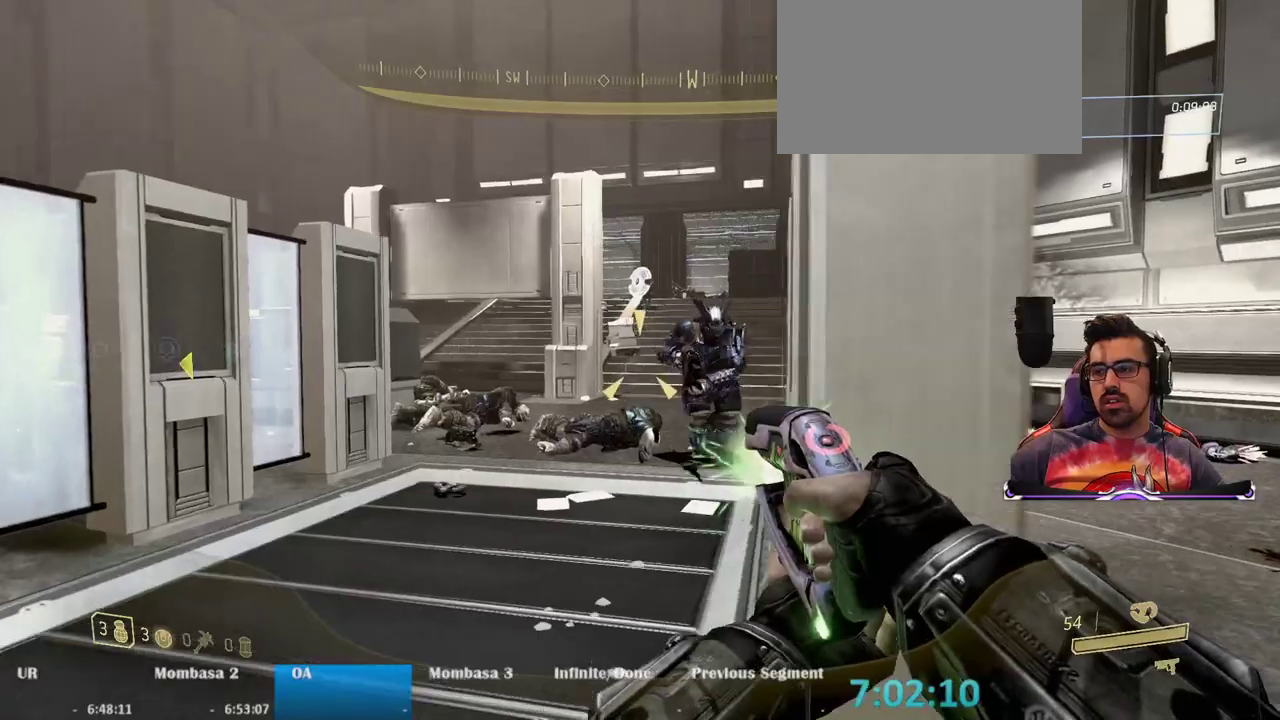
{"keys": ["d"], "mouse": [], "events": [[117, "a", "up"], [217, "w", "up"], [350, "d", "down"], [350, "mouse_left", "up"]]}
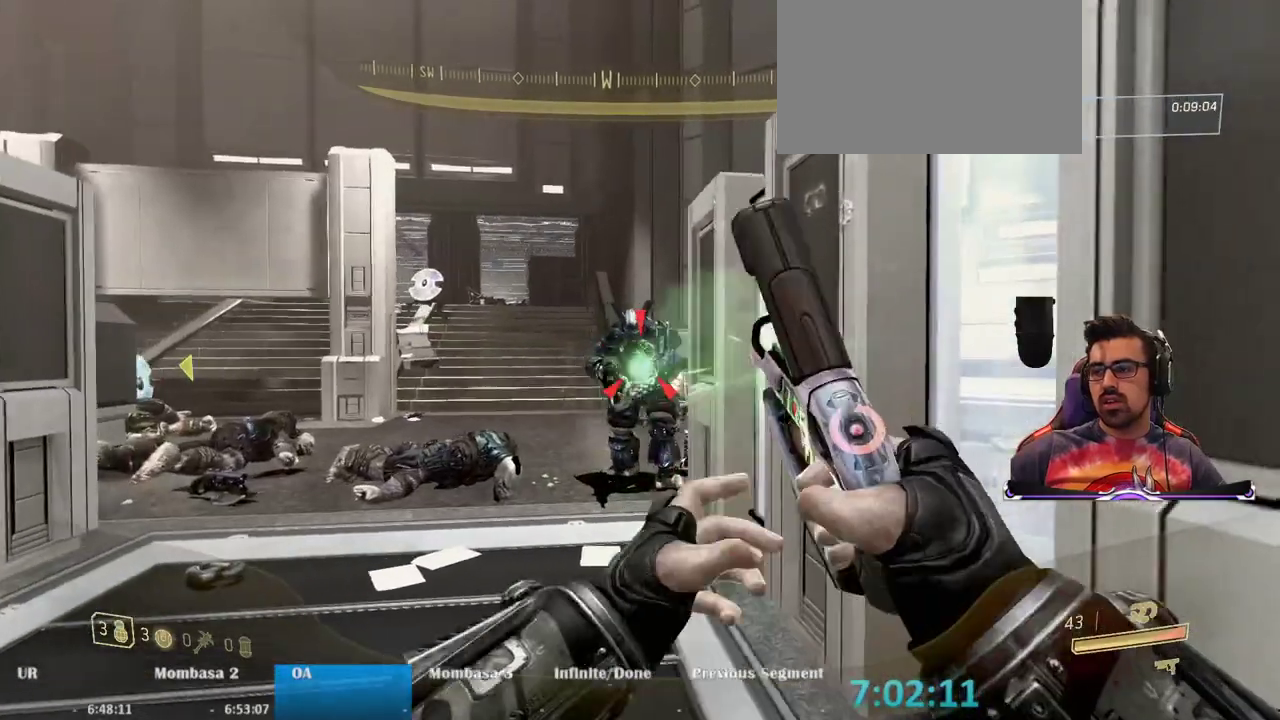
{"keys": ["a"], "mouse": [], "events": [[133, "s", "down"], [183, "d", "up"], [283, "a", "down"], [283, "s", "up"]]}
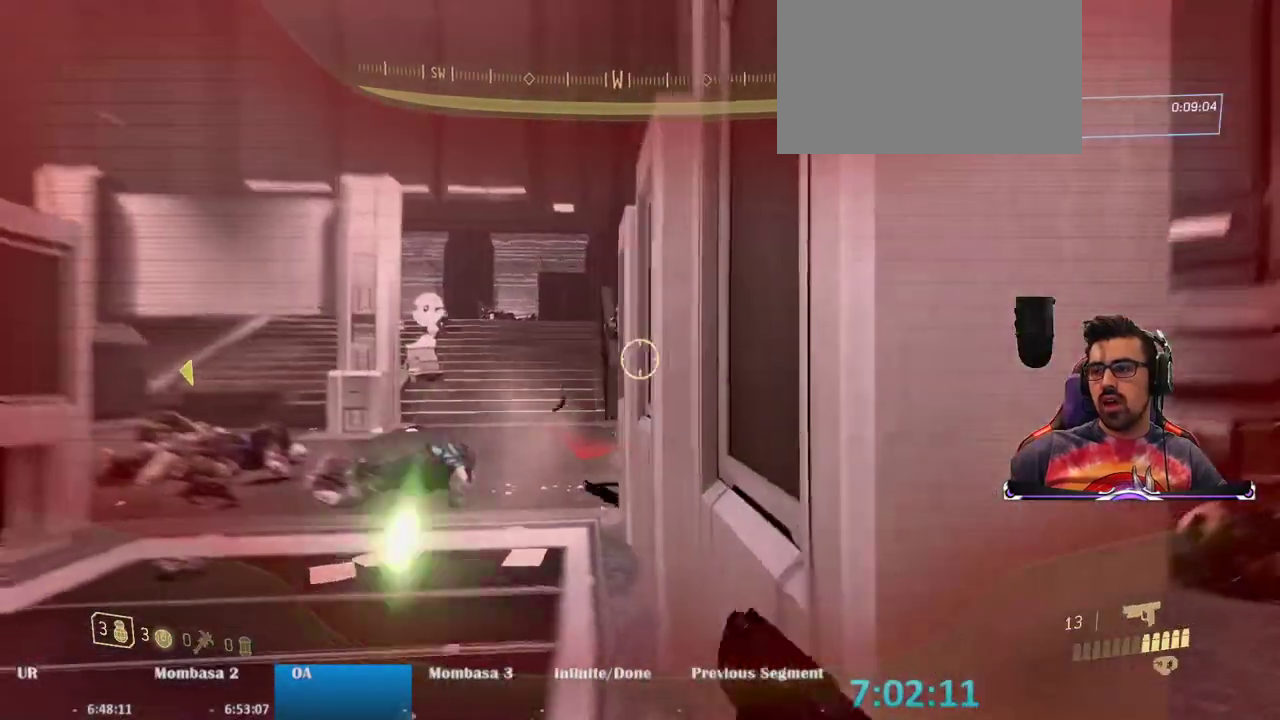
{"keys": ["d"], "mouse": [], "events": [[17, "a", "up"], [150, "a", "down"], [317, "a", "up"], [383, "d", "down"]]}
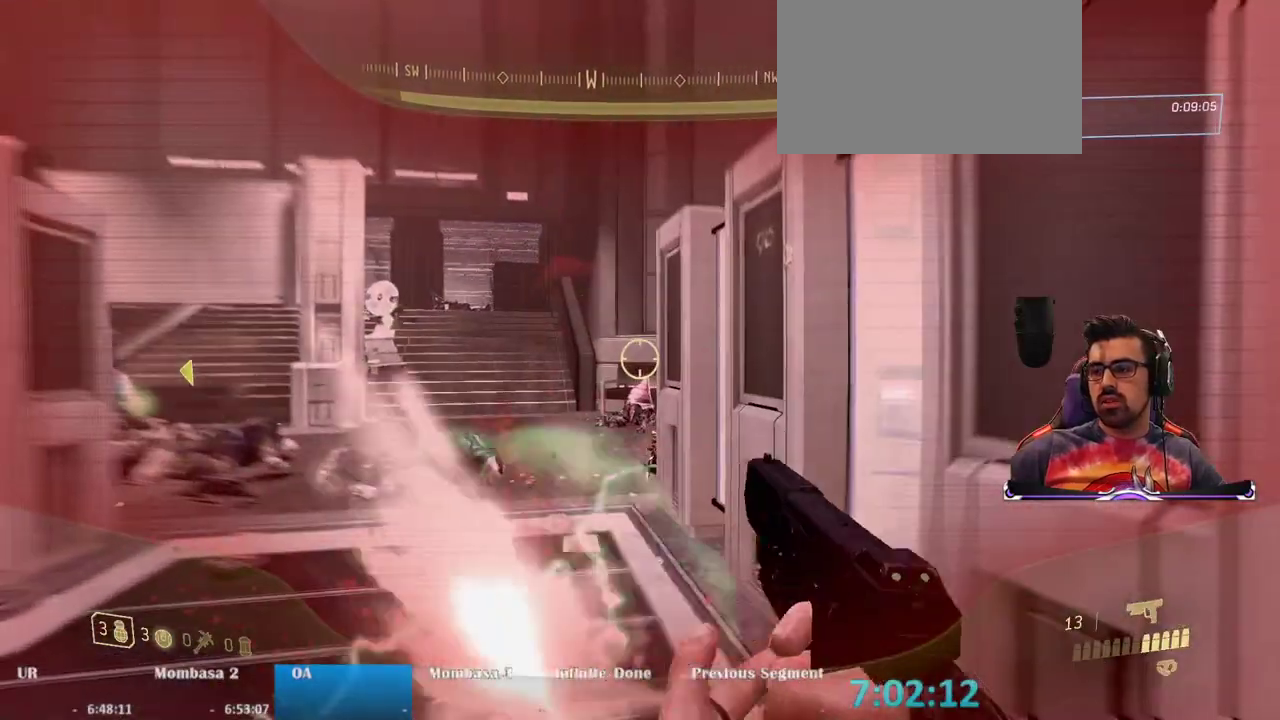
{"keys": ["d"], "mouse": [], "events": [[267, "w", "down"], [500, "w", "up"]]}
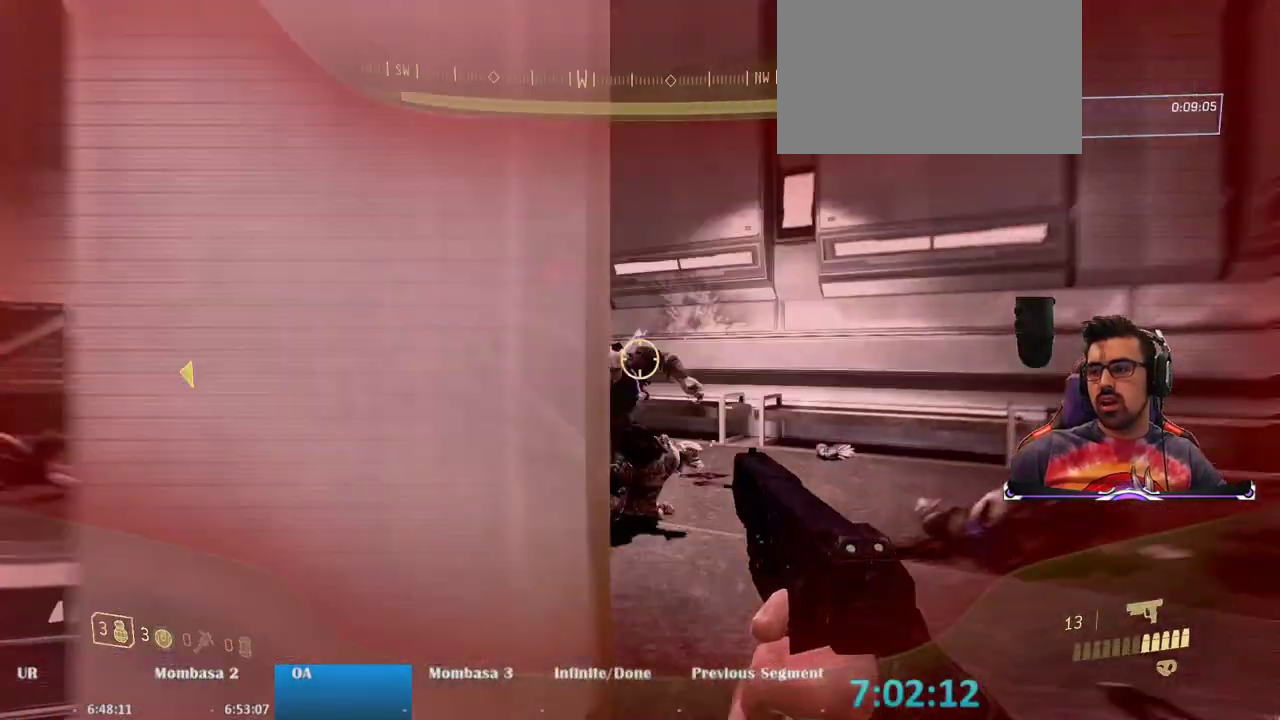
{"keys": ["s"], "mouse": [], "events": [[133, "s", "down"], [333, "d", "up"], [333, "mouse_left", "down"], [467, "mouse_left", "up"]]}
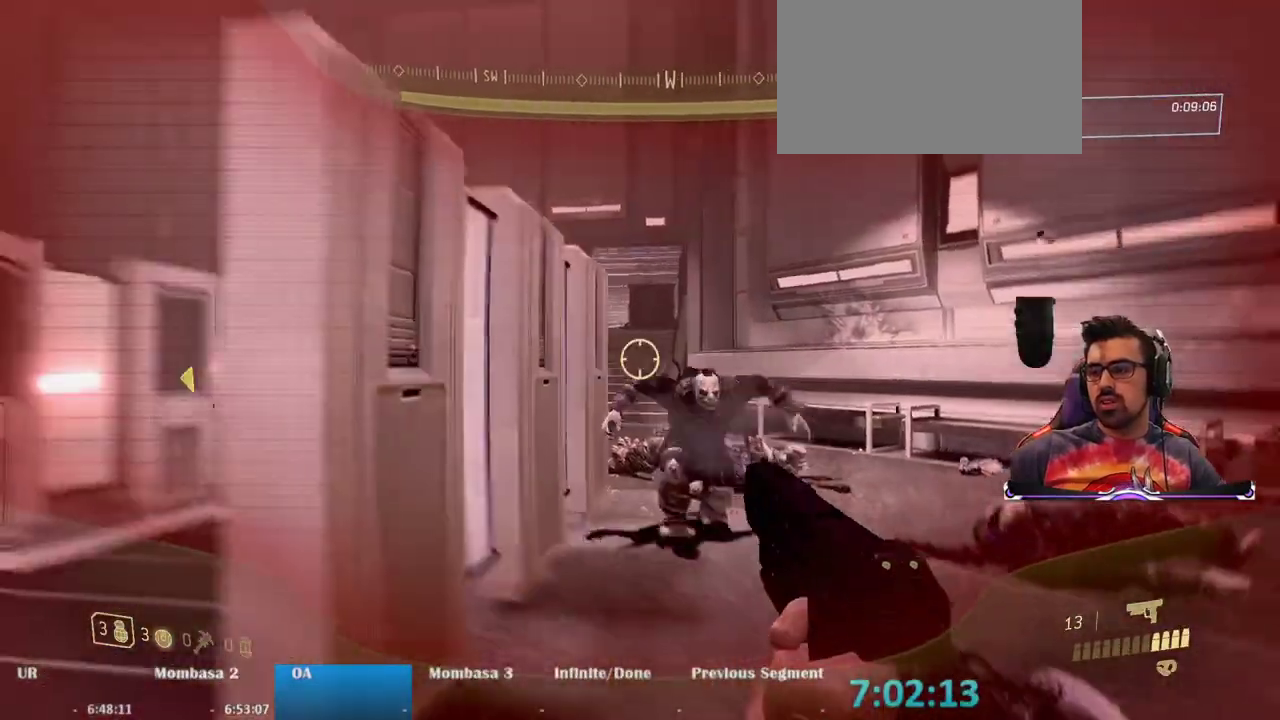
{"keys": ["s"], "mouse": [], "events": [[333, "mouse_left", "down"], [433, "mouse_left", "up"]]}
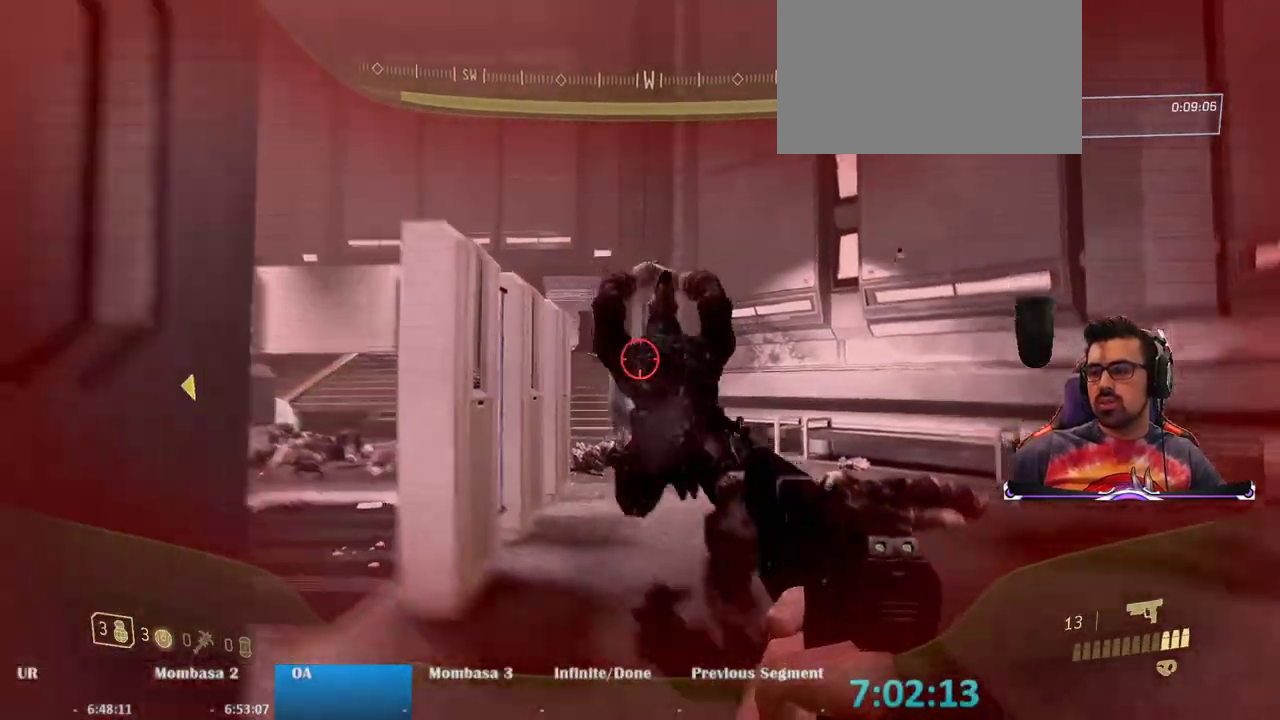
{"keys": ["d", "s"], "mouse": [], "events": [[83, "space", "down"], [350, "d", "down"], [350, "space", "up"]]}
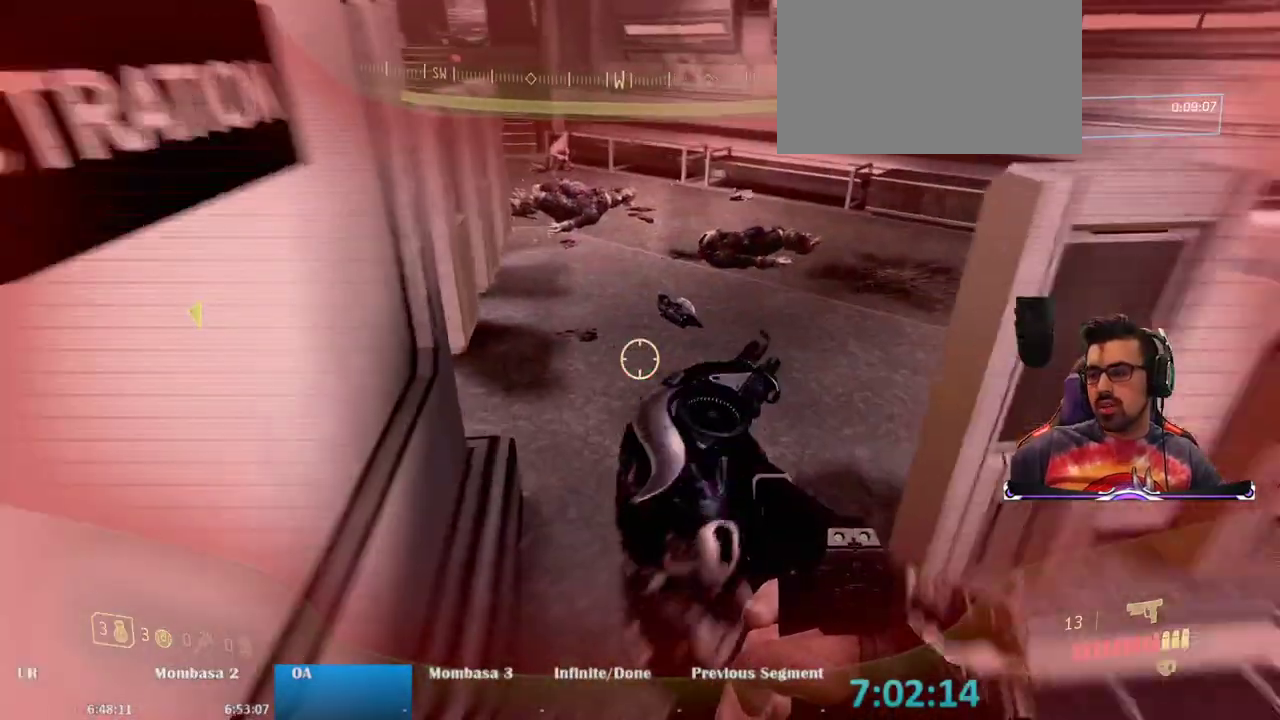
{"keys": ["s"], "mouse": [], "events": [[133, "d", "up"]]}
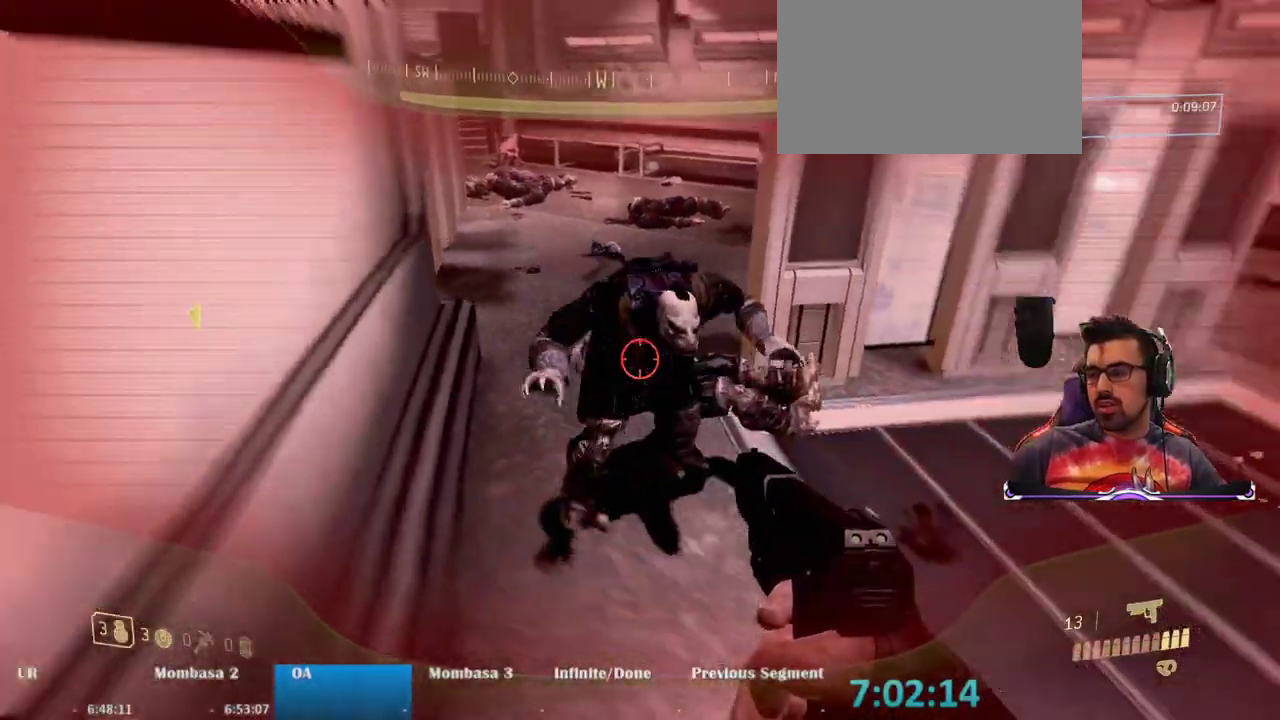
{"keys": ["s"], "mouse": ["left"], "events": [[67, "mouse_left", "down"], [150, "mouse_left", "up"], [250, "mouse_left", "down"], [367, "mouse_left", "up"], [483, "mouse_left", "down"]]}
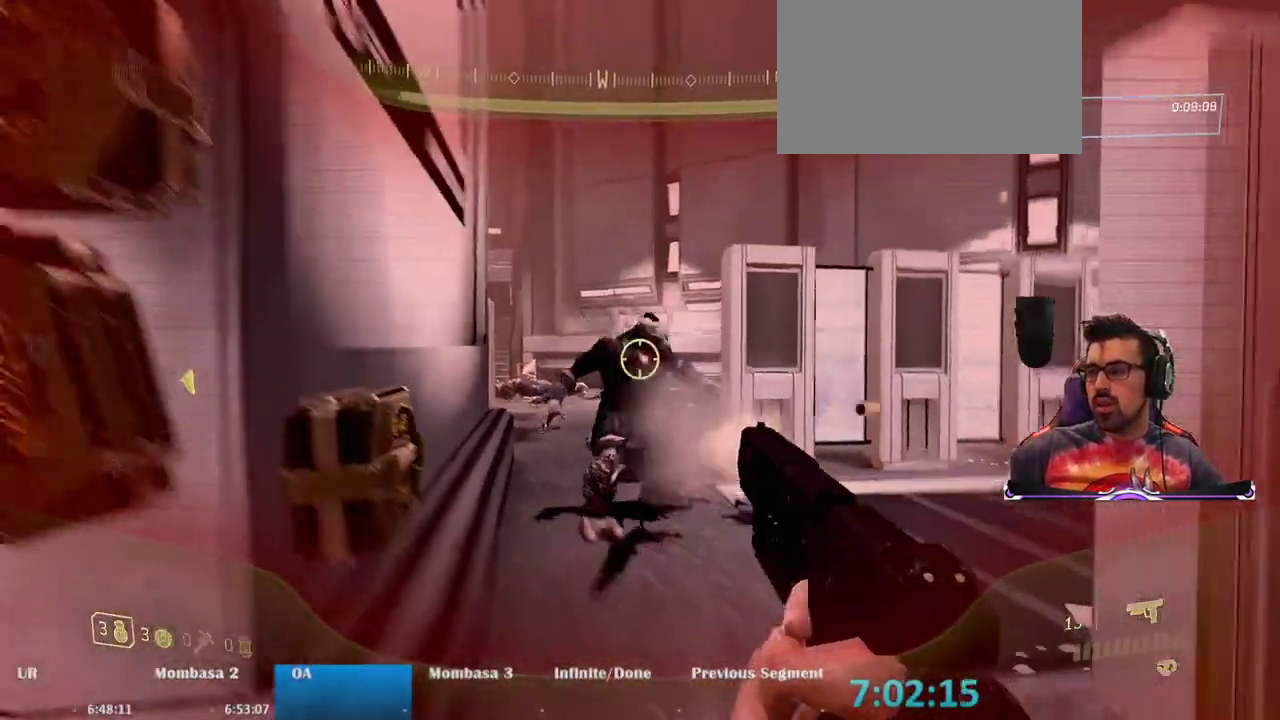
{"keys": [], "mouse": [], "events": [[17, "mouse_left", "up"], [117, "mouse_left", "down"], [217, "mouse_left", "up"], [400, "r", "down"], [450, "s", "up"], [500, "r", "up"]]}
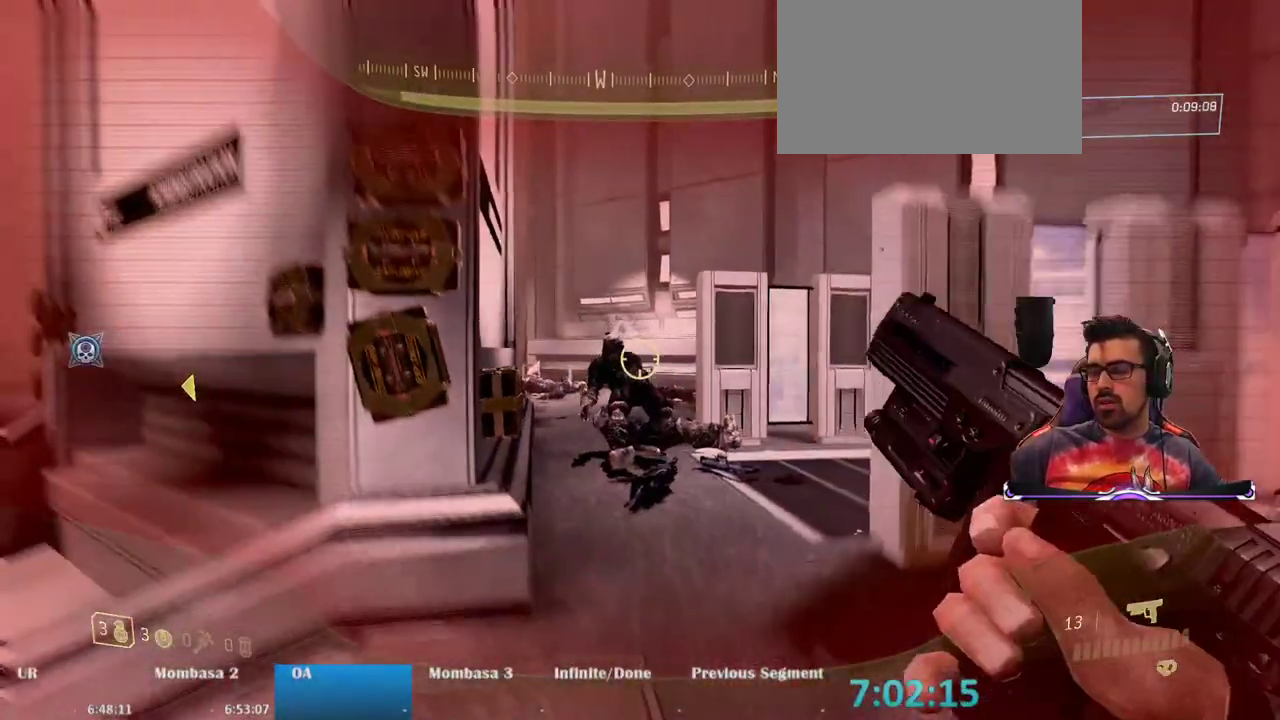
{"keys": ["d", "w"], "mouse": [], "events": [[83, "w", "down"], [283, "d", "down"]]}
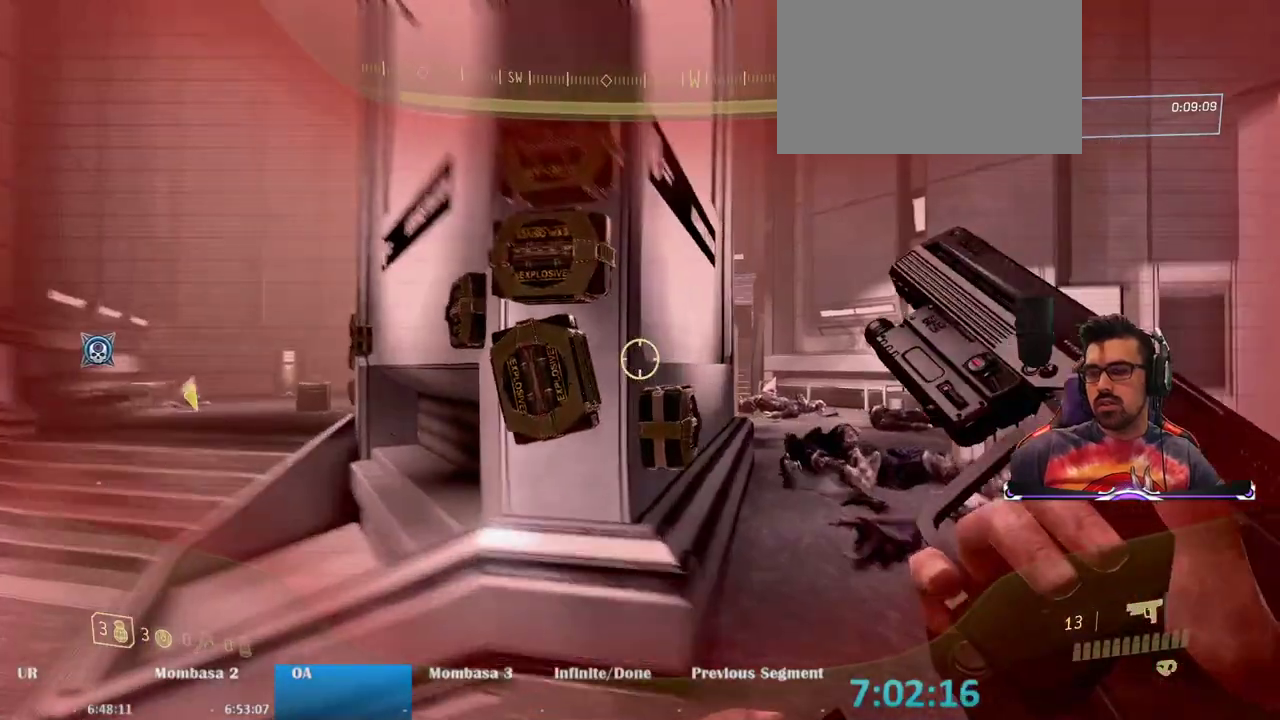
{"keys": ["d", "w"], "mouse": [], "events": []}
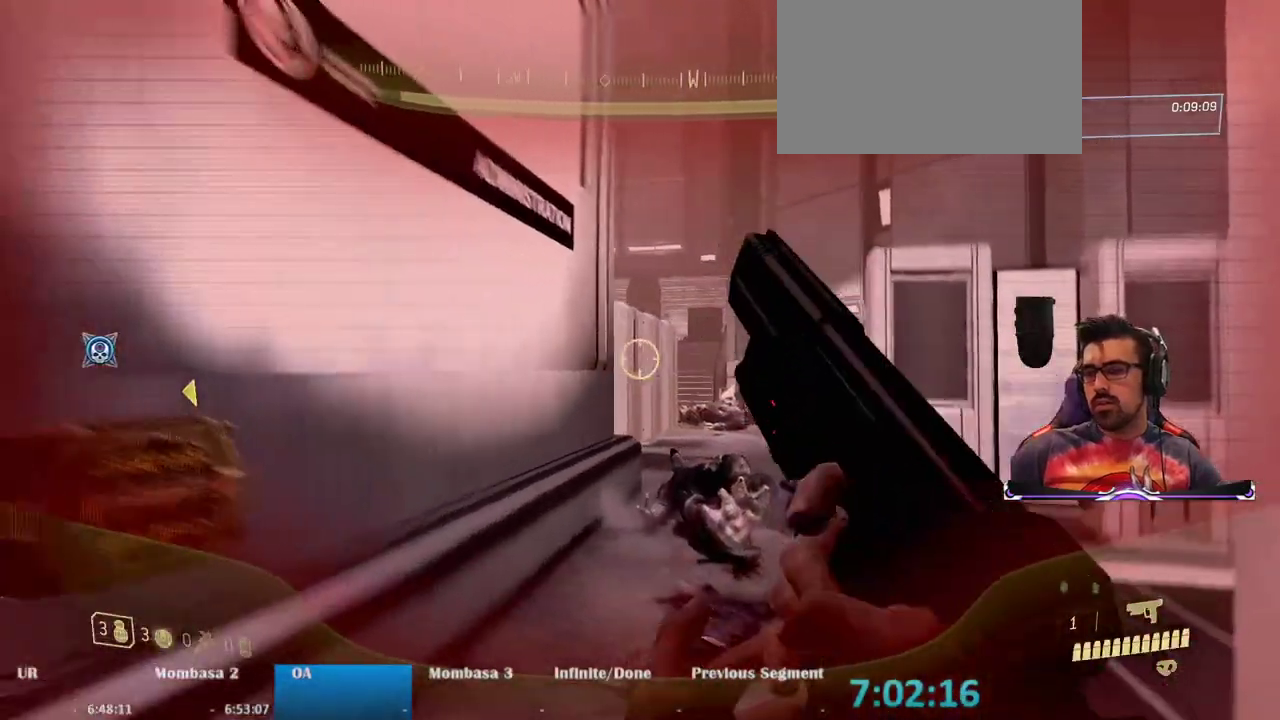
{"keys": ["d", "w"], "mouse": [], "events": [[217, "d", "up"], [500, "d", "down"]]}
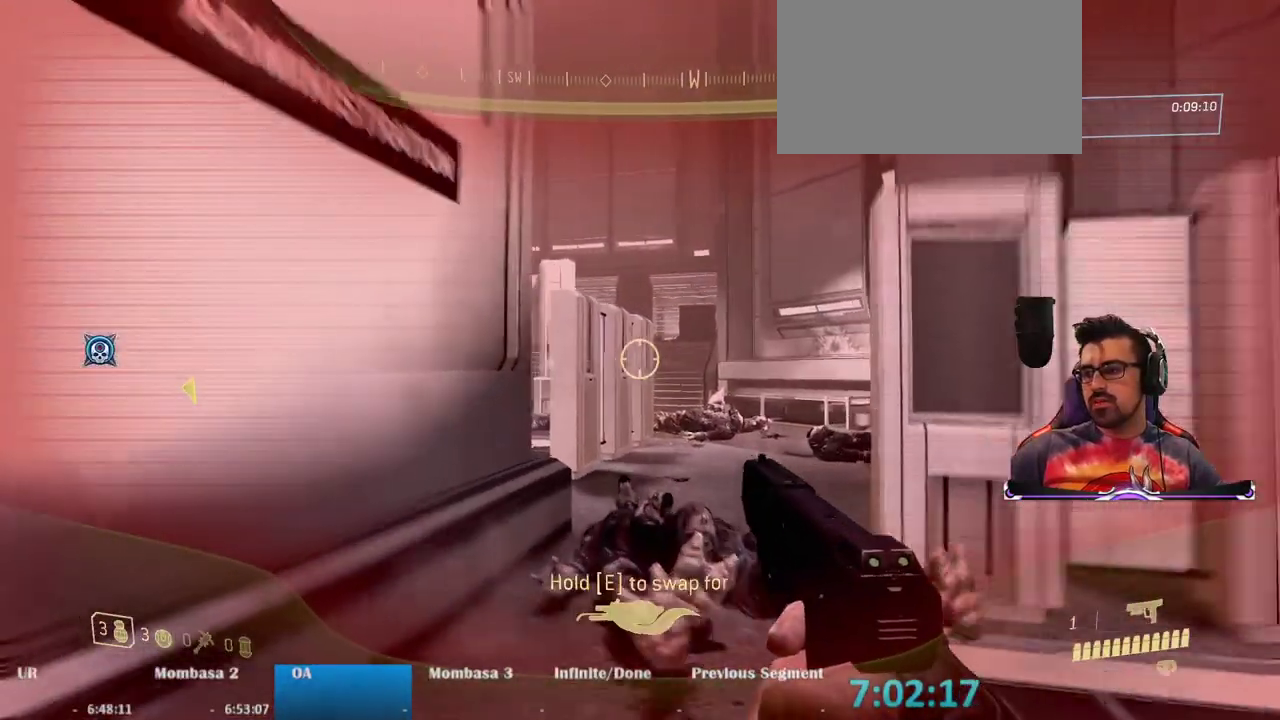
{"keys": ["w"], "mouse": [], "events": [[233, "d", "up"]]}
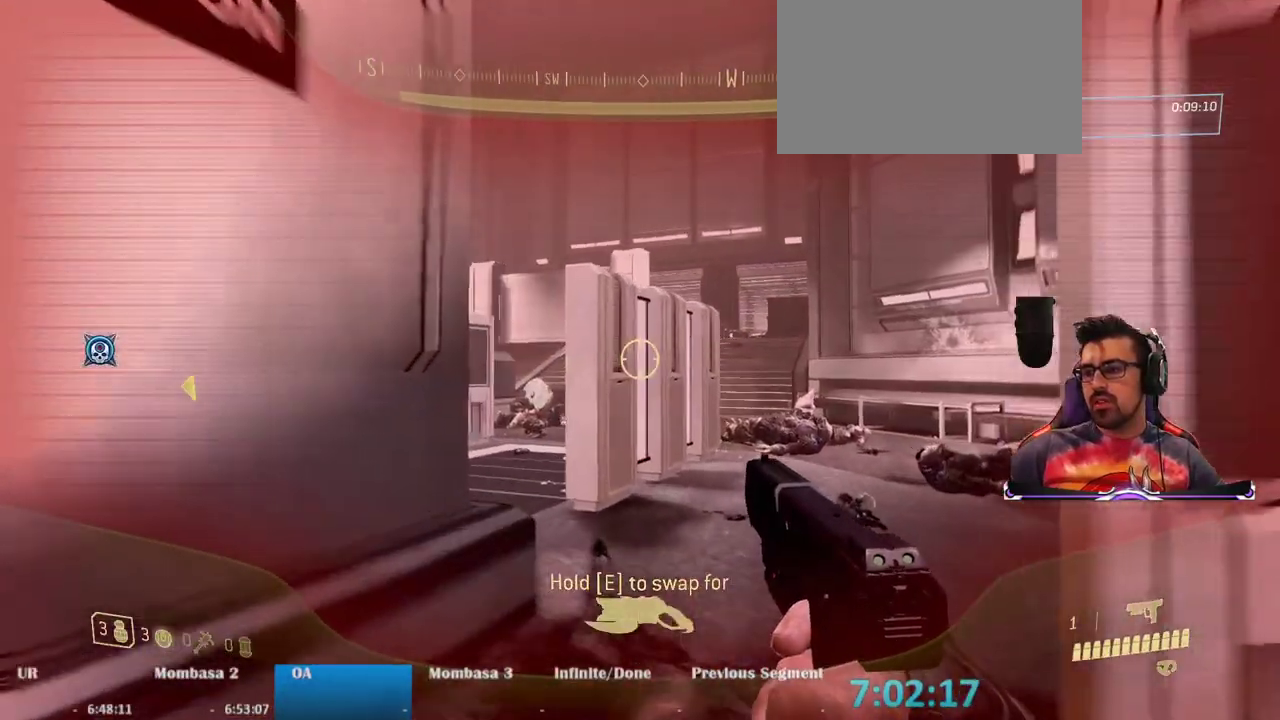
{"keys": [], "mouse": [], "events": [[383, "w", "up"]]}
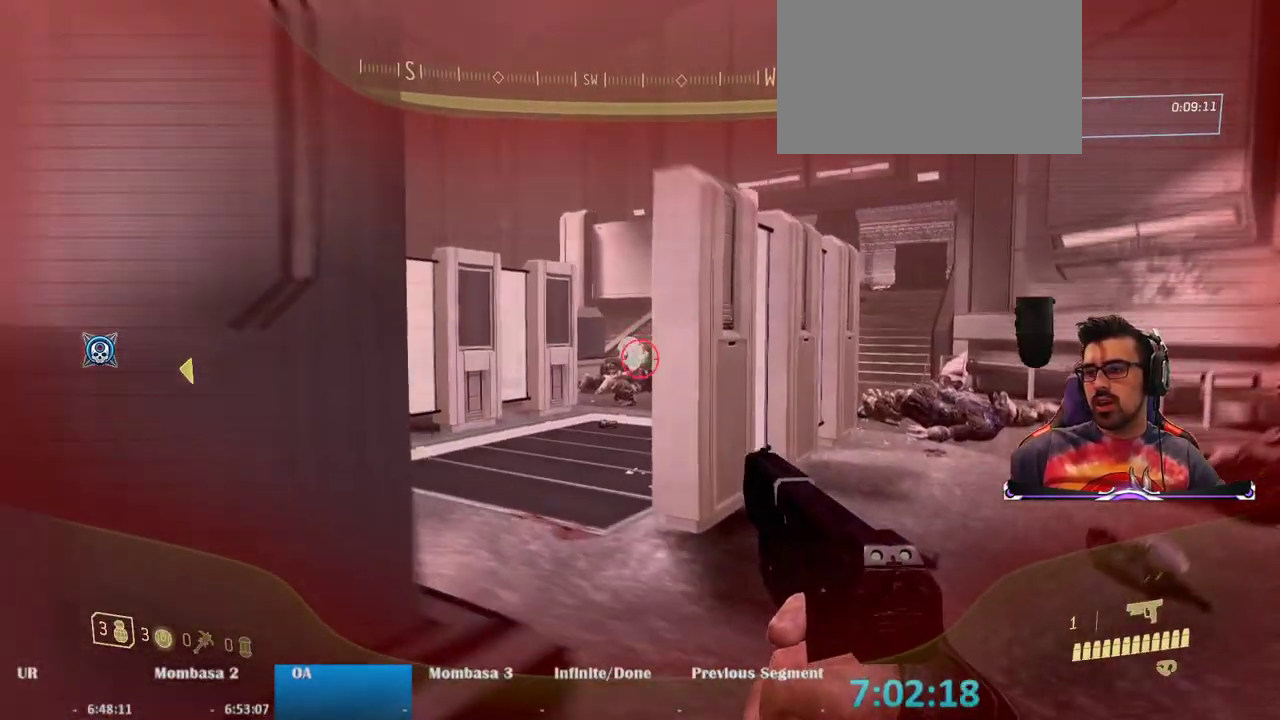
{"keys": [], "mouse": ["right"], "events": [[67, "mouse_right", "down"], [117, "a", "down"], [117, "mouse_left", "down"], [267, "a", "up"], [267, "mouse_left", "up"]]}
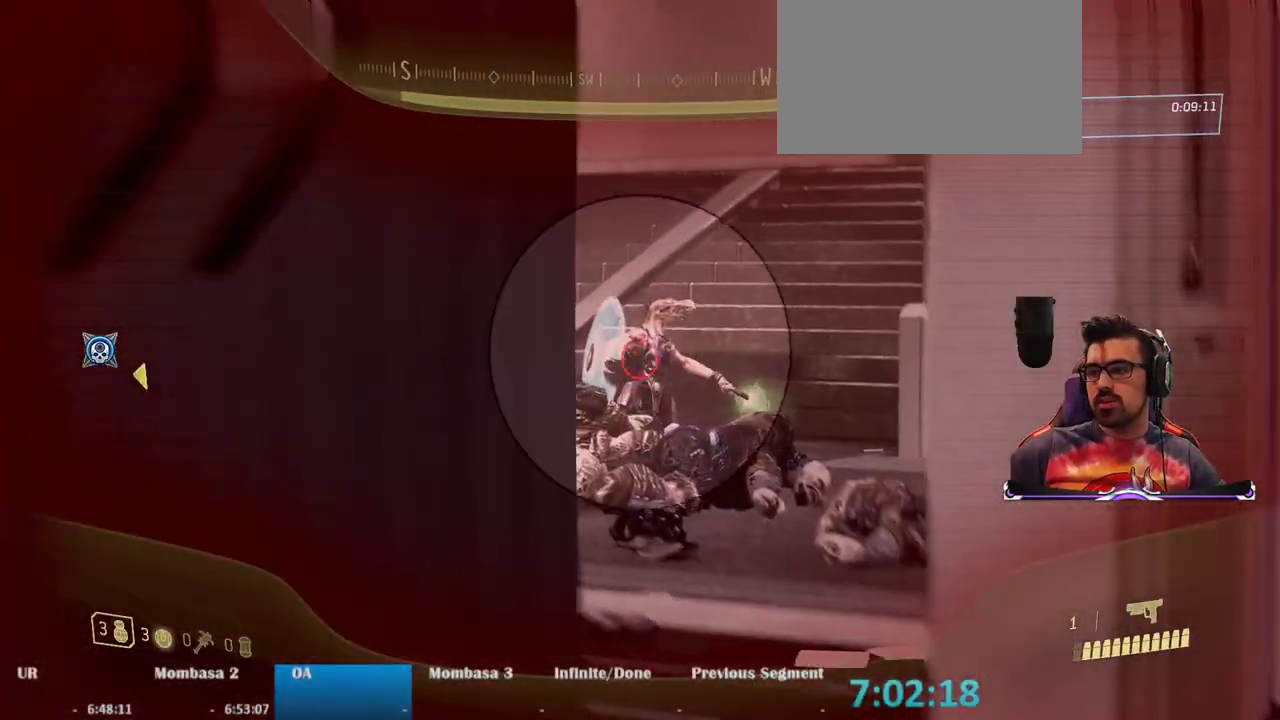
{"keys": ["d", "w"], "mouse": [], "events": [[133, "mouse_left", "down"], [283, "d", "down"], [283, "mouse_left", "up"], [317, "mouse_right", "up"], [317, "w", "down"]]}
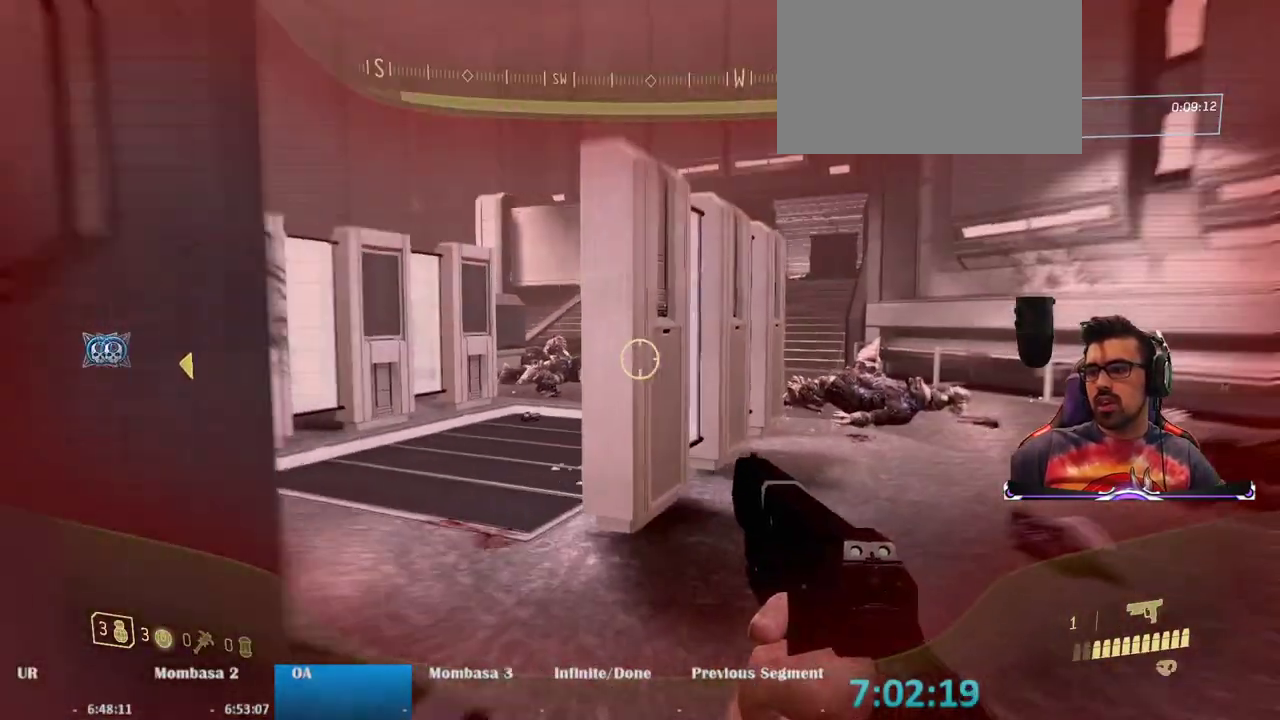
{"keys": ["w"], "mouse": [], "events": [[433, "d", "up"]]}
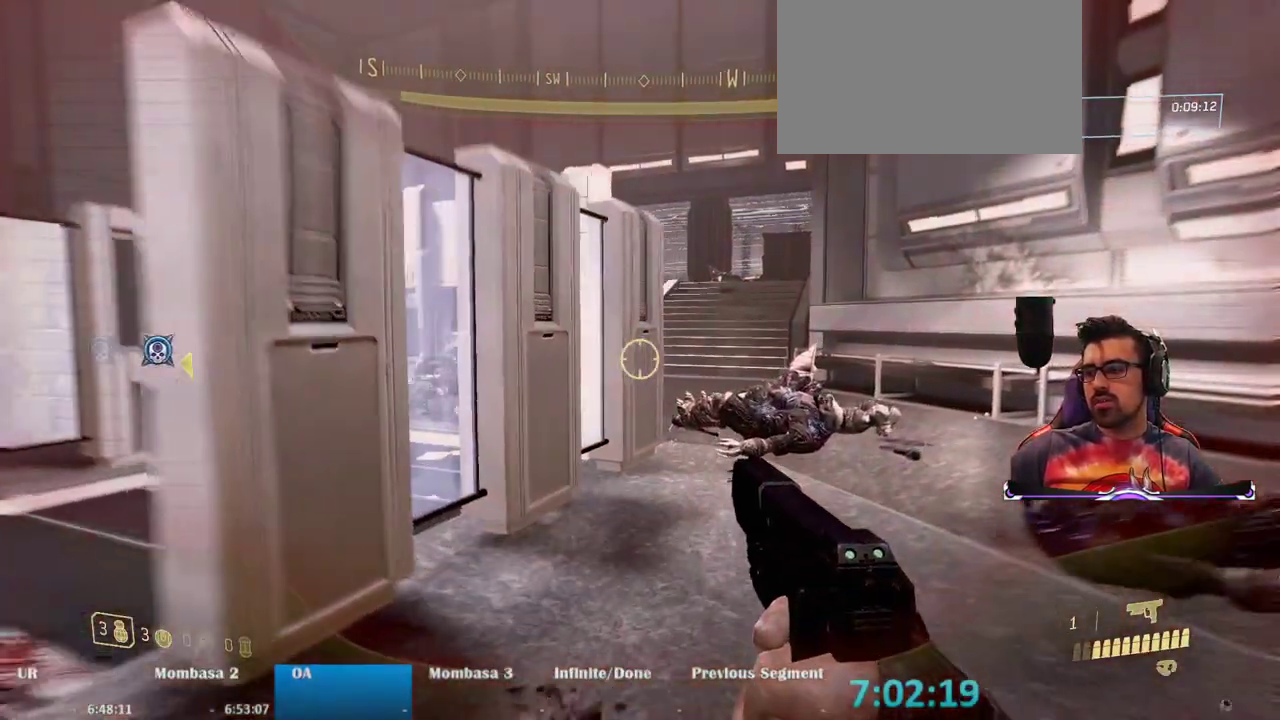
{"keys": ["a", "ctrl", "space", "w"], "mouse": [], "events": [[17, "a", "down"], [267, "space", "down"], [450, "ctrl", "down"]]}
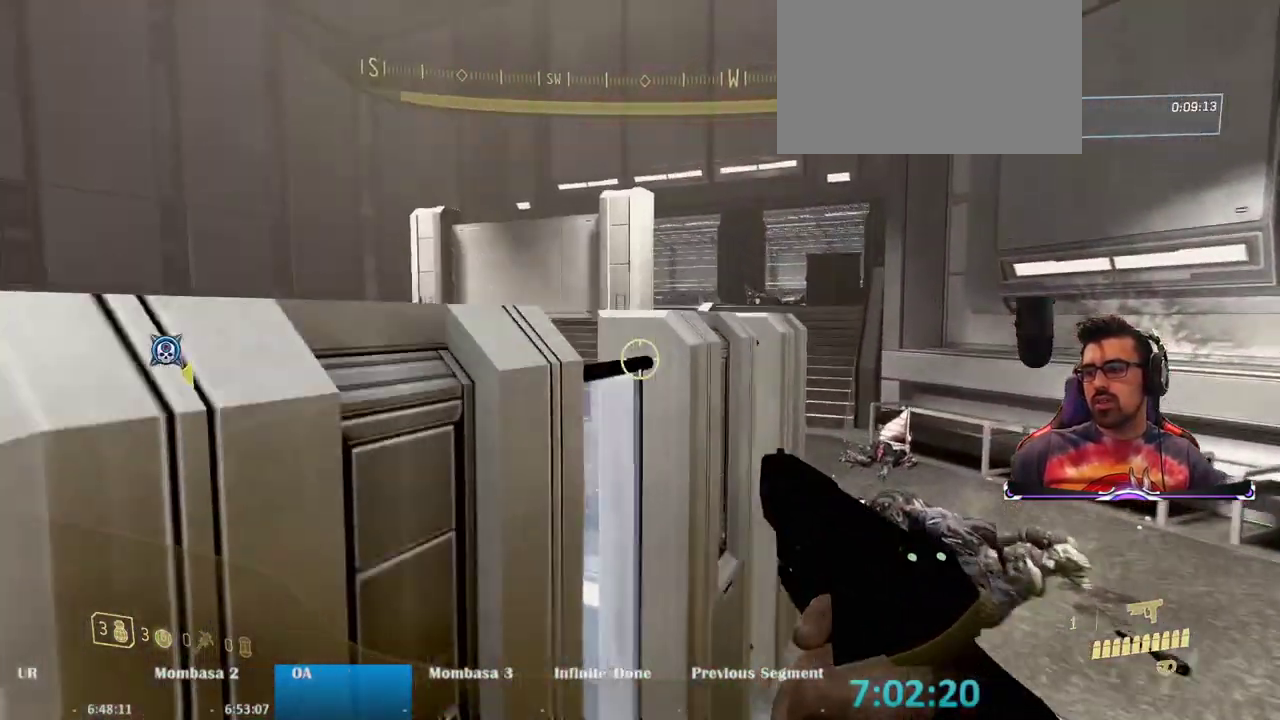
{"keys": ["a"], "mouse": [], "events": [[283, "ctrl", "up"], [283, "space", "up"], [417, "w", "up"]]}
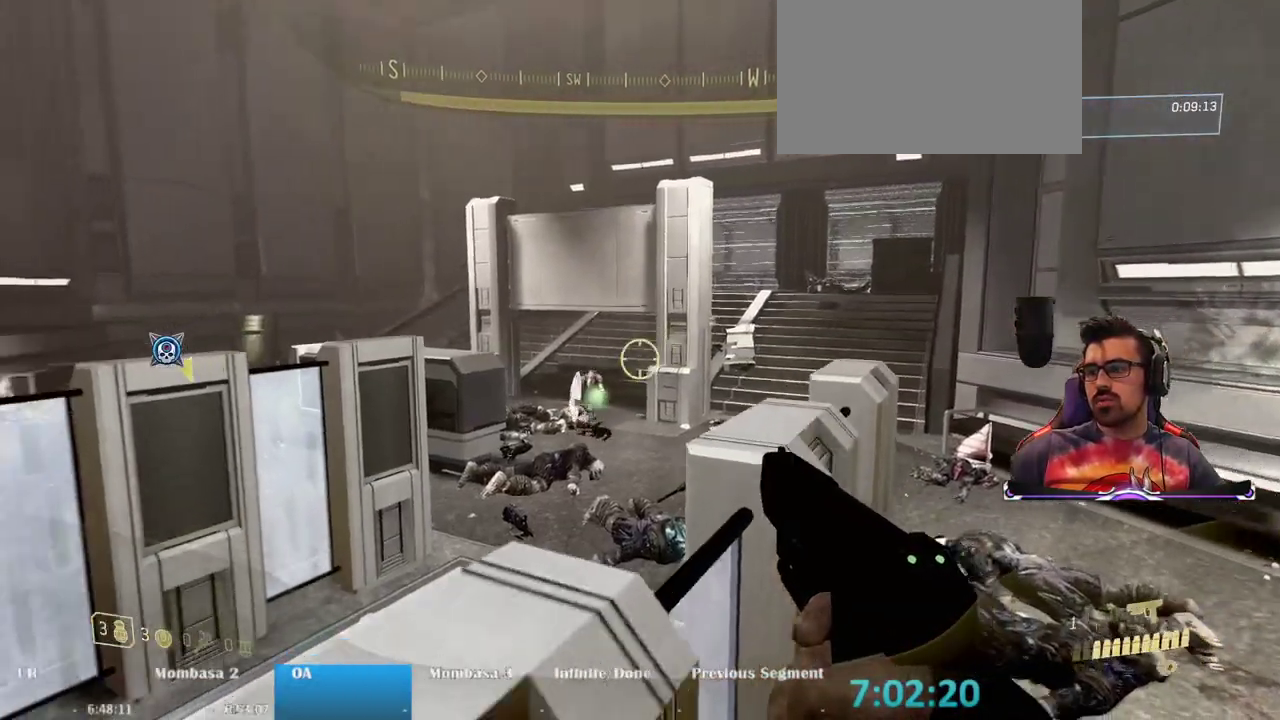
{"keys": ["a"], "mouse": [], "events": [[150, "mouse_left", "down"], [250, "mouse_left", "up"]]}
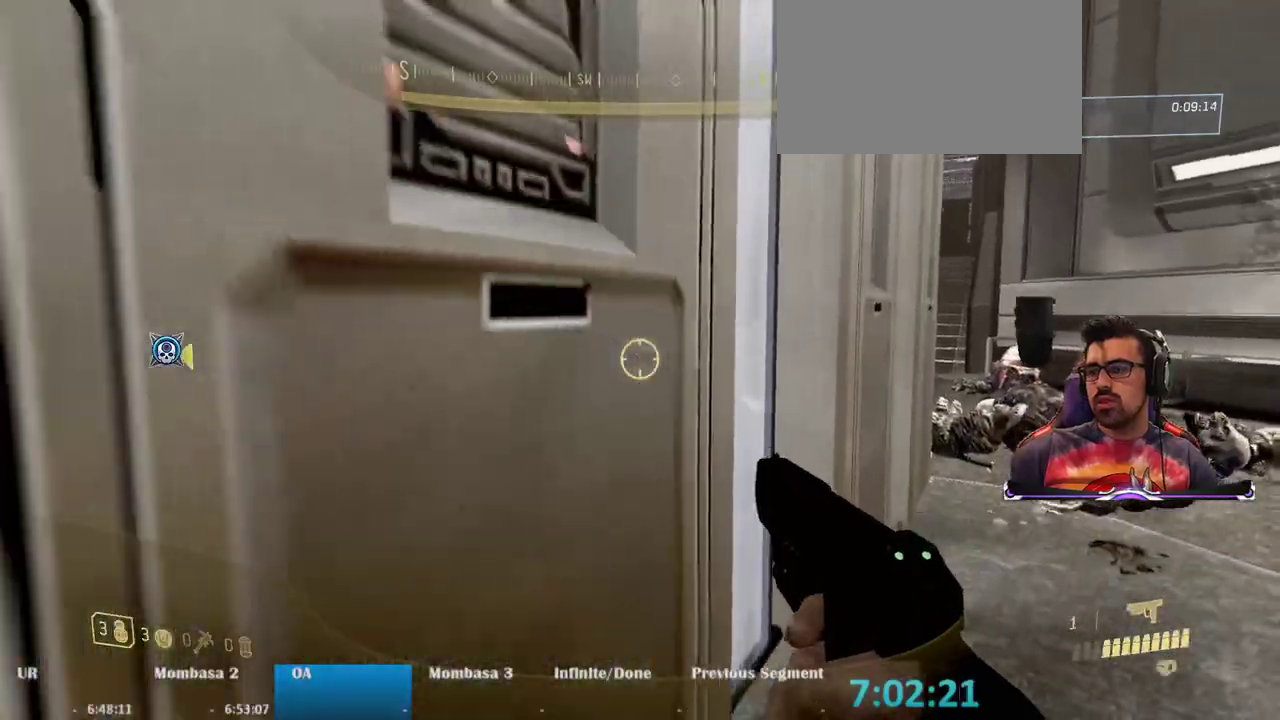
{"keys": ["w"], "mouse": [], "events": [[350, "w", "down"], [450, "a", "up"]]}
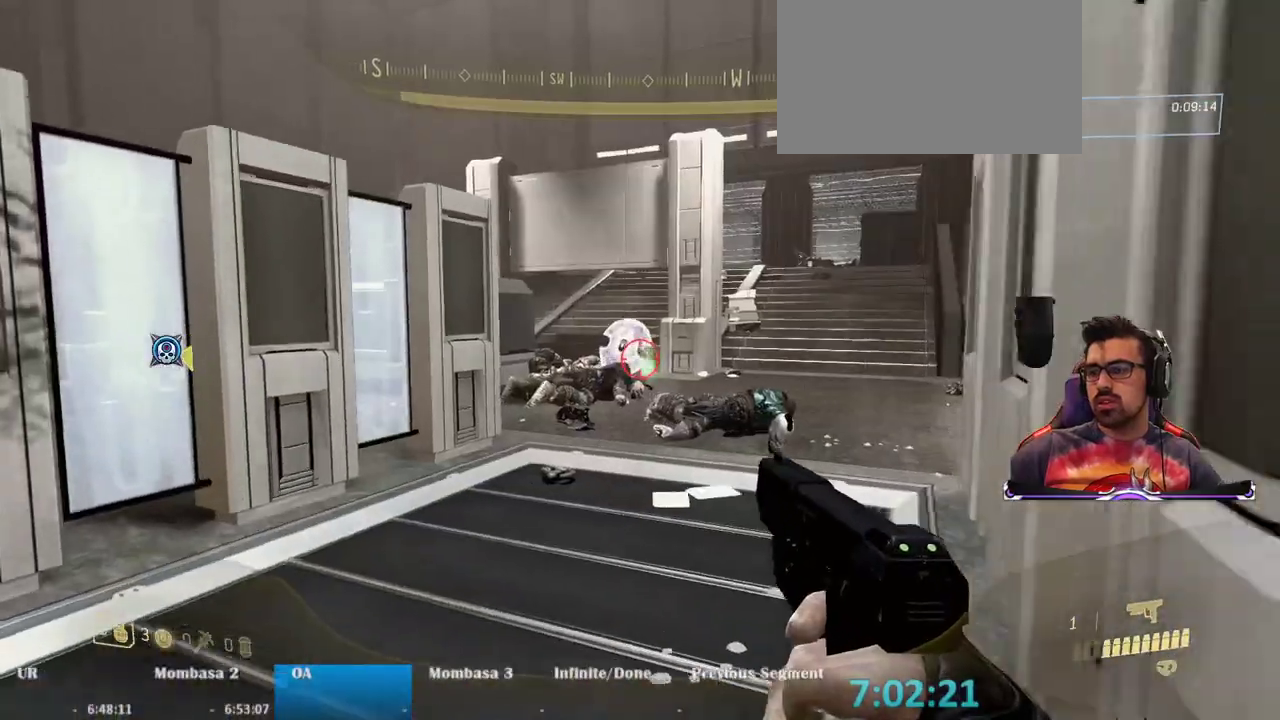
{"keys": [], "mouse": [], "events": [[183, "mouse_left", "down"], [233, "w", "up"], [283, "mouse_left", "up"]]}
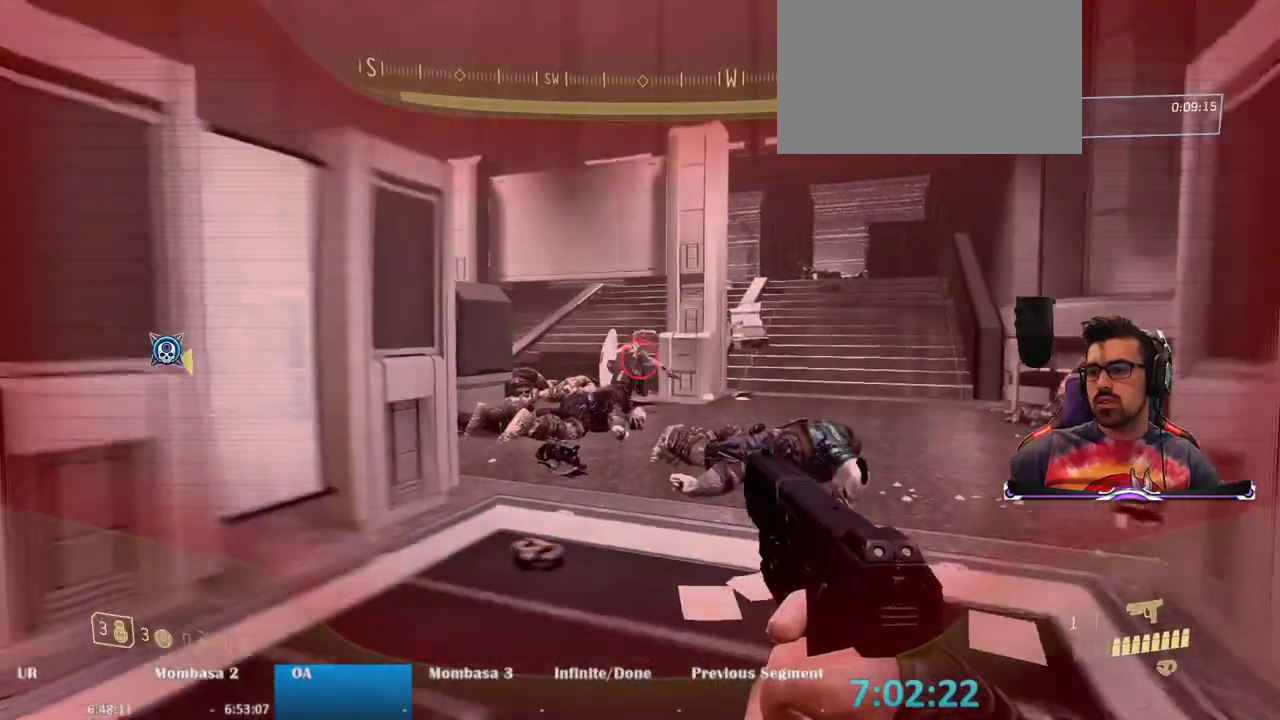
{"keys": ["a", "r", "w"], "mouse": [], "events": [[100, "a", "down"], [150, "mouse_left", "down"], [250, "mouse_left", "up"], [333, "w", "down"], [433, "r", "down"]]}
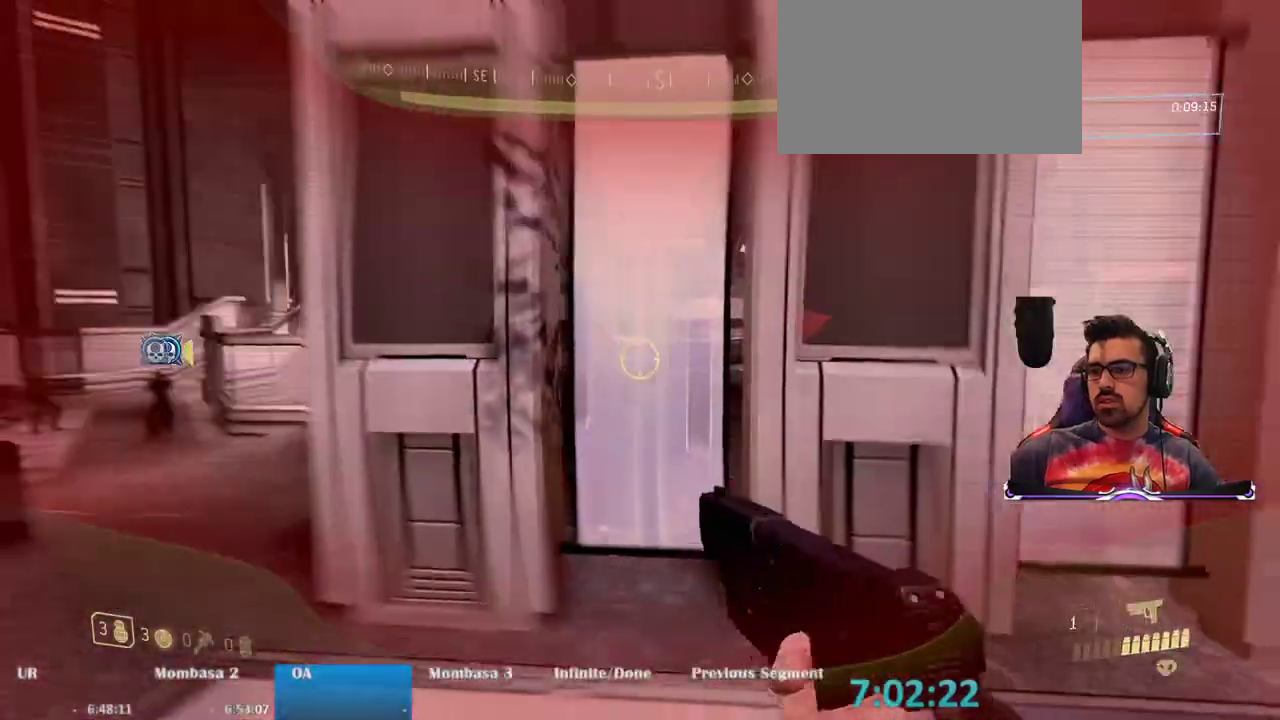
{"keys": ["w"], "mouse": [], "events": [[67, "r", "up"], [367, "a", "up"]]}